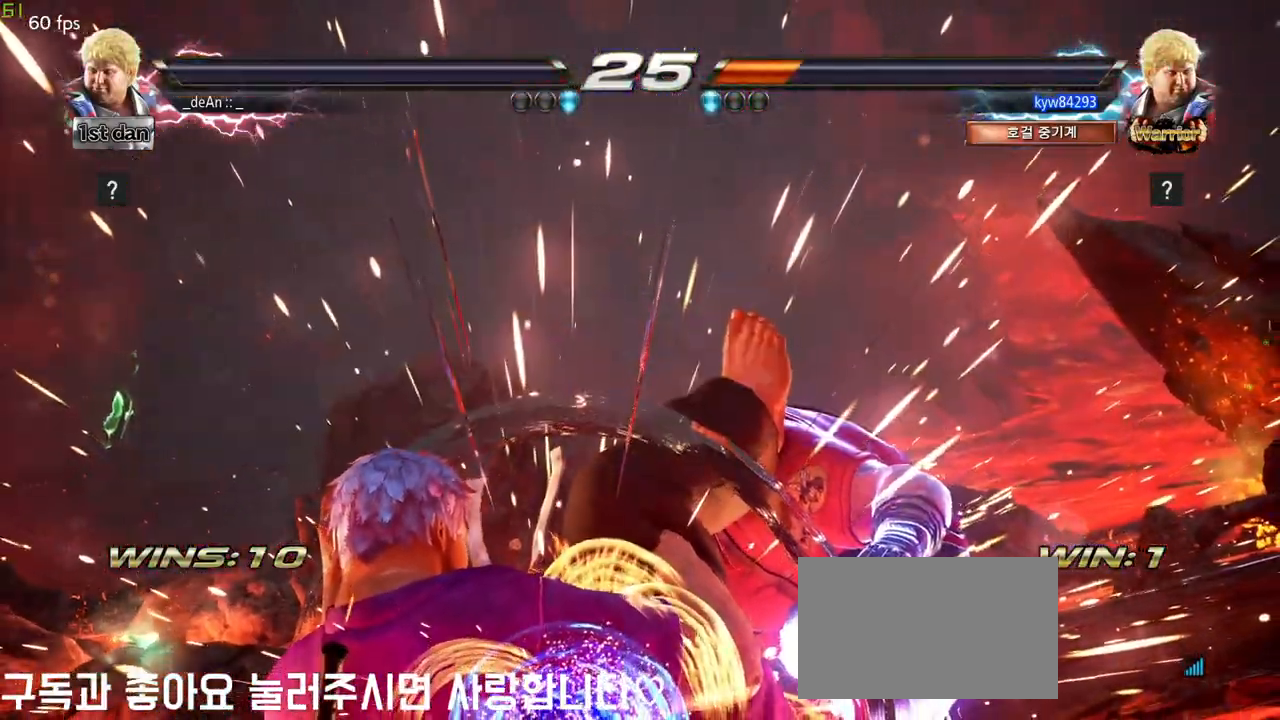
Gameplay with a controller (arcade stick); each line is a JSON object with the inputs held at the frame after it (dt_ms = milliseconds from this image to that frame). "events" lists button and stick changes between this image and that frame as [ms after this image, input, new state], when the widget could be followed in between. Not read: L3 R3 other_buttons.
{"dt_ms": 500, "buttons": [], "left_stick": "center", "events": []}
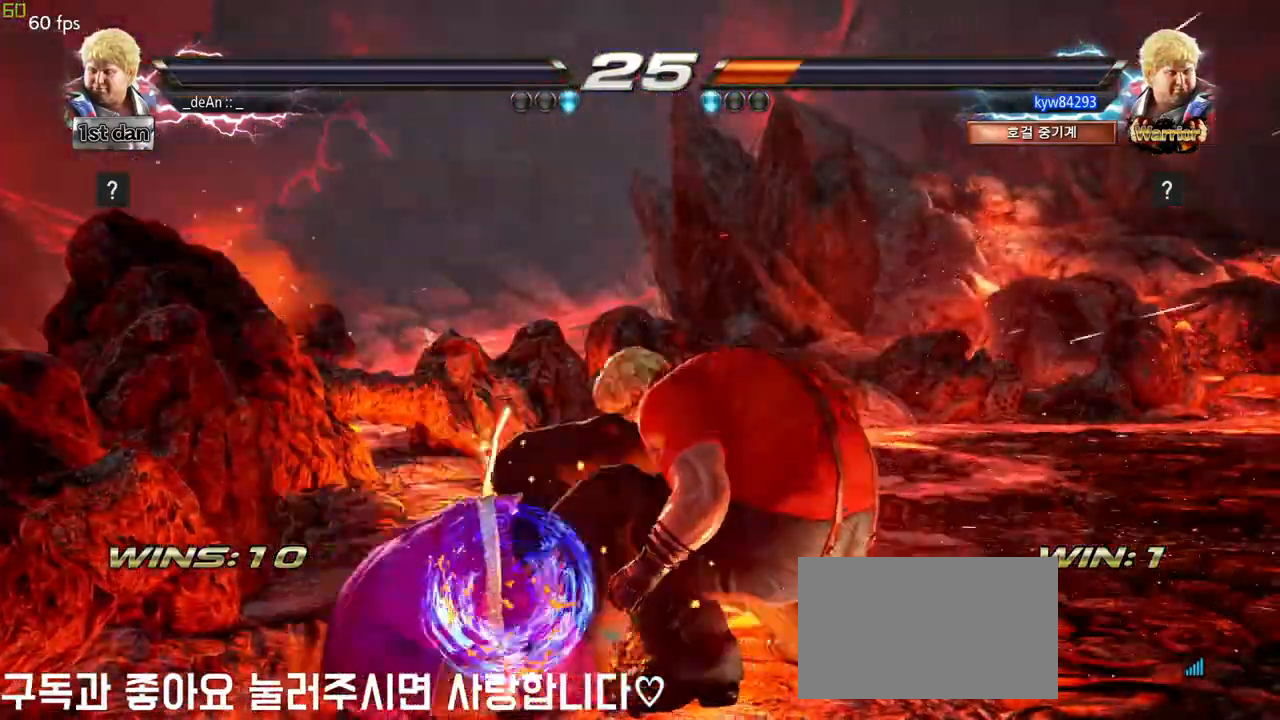
{"dt_ms": 500, "buttons": [], "left_stick": "center", "events": []}
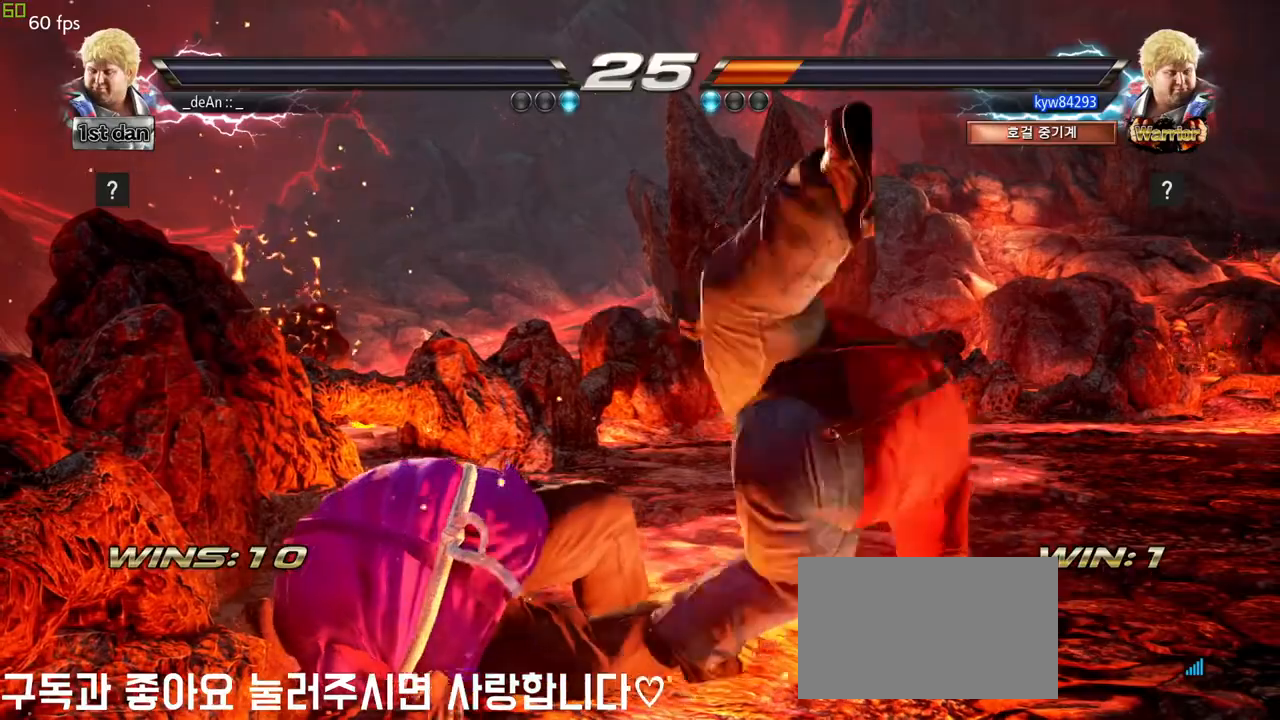
{"dt_ms": 500, "buttons": [], "left_stick": "center", "events": []}
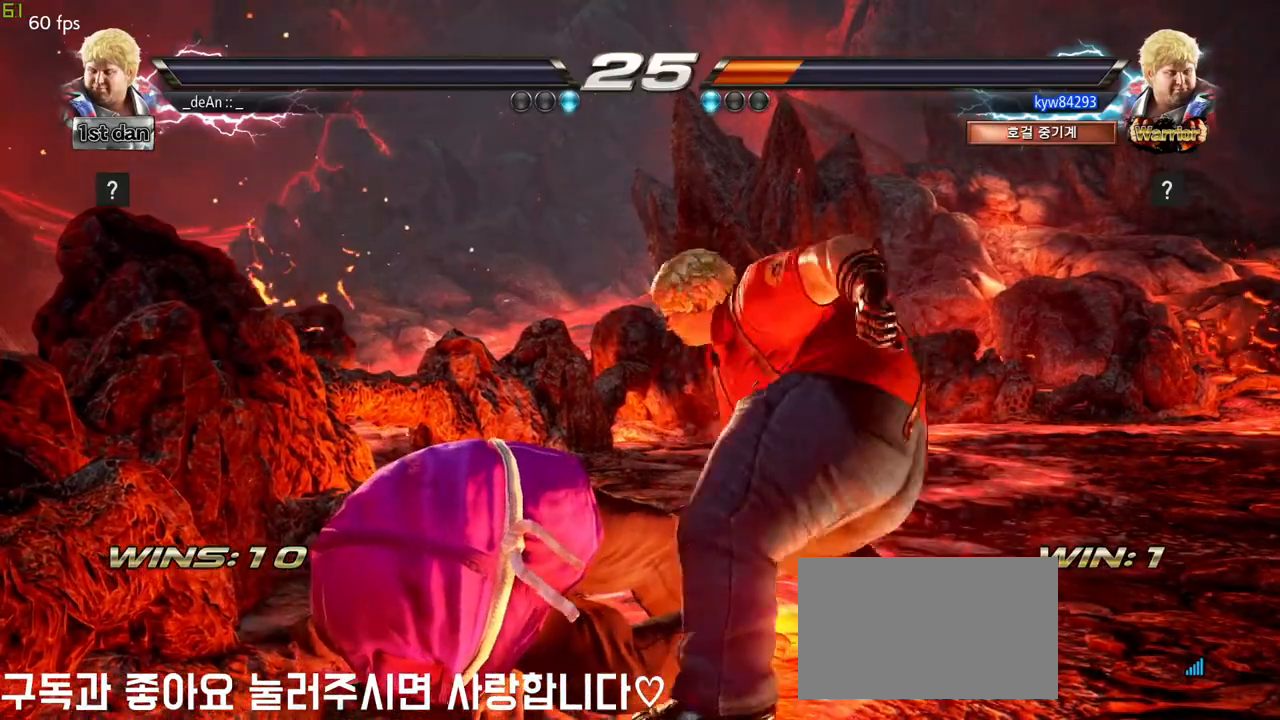
{"dt_ms": 1000, "buttons": [], "left_stick": "right", "events": [[633, "left_stick", "right"], [733, "left_stick", "center"], [917, "left_stick", "right"]]}
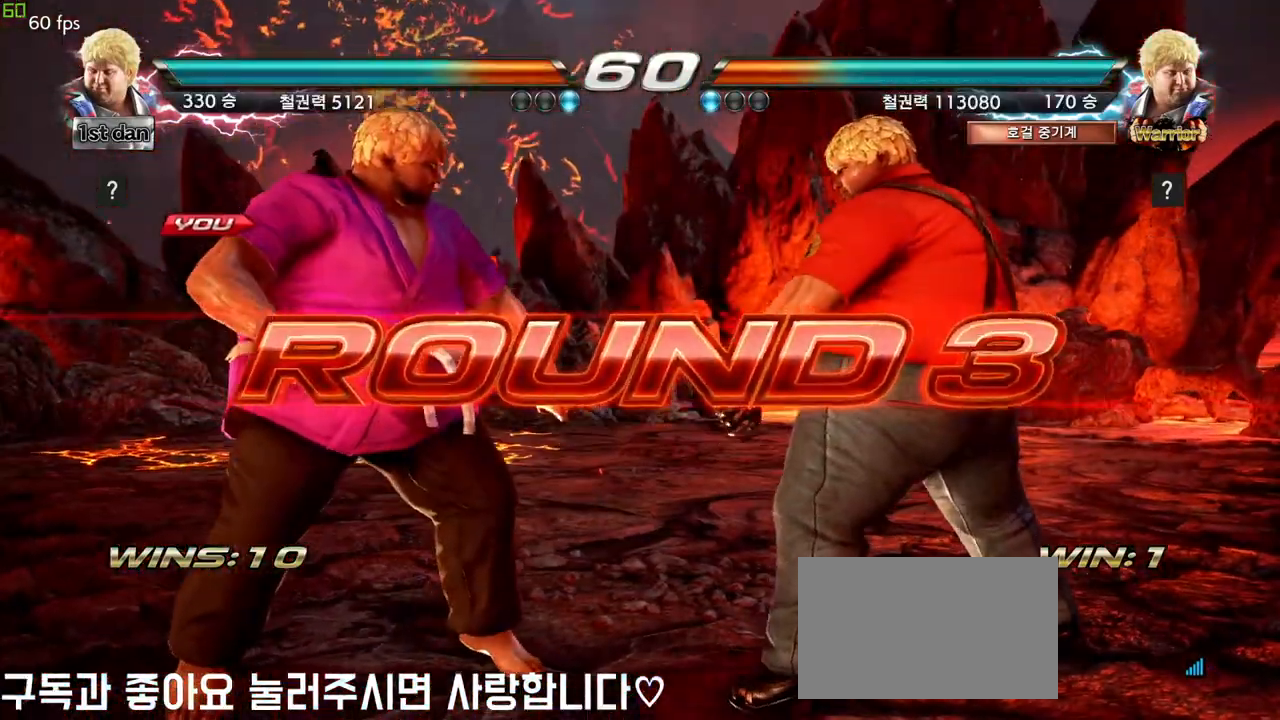
{"dt_ms": 500, "buttons": [], "left_stick": "center", "events": [[33, "left_stick", "center"], [417, "SQUARE", "down"], [500, "SQUARE", "up"]]}
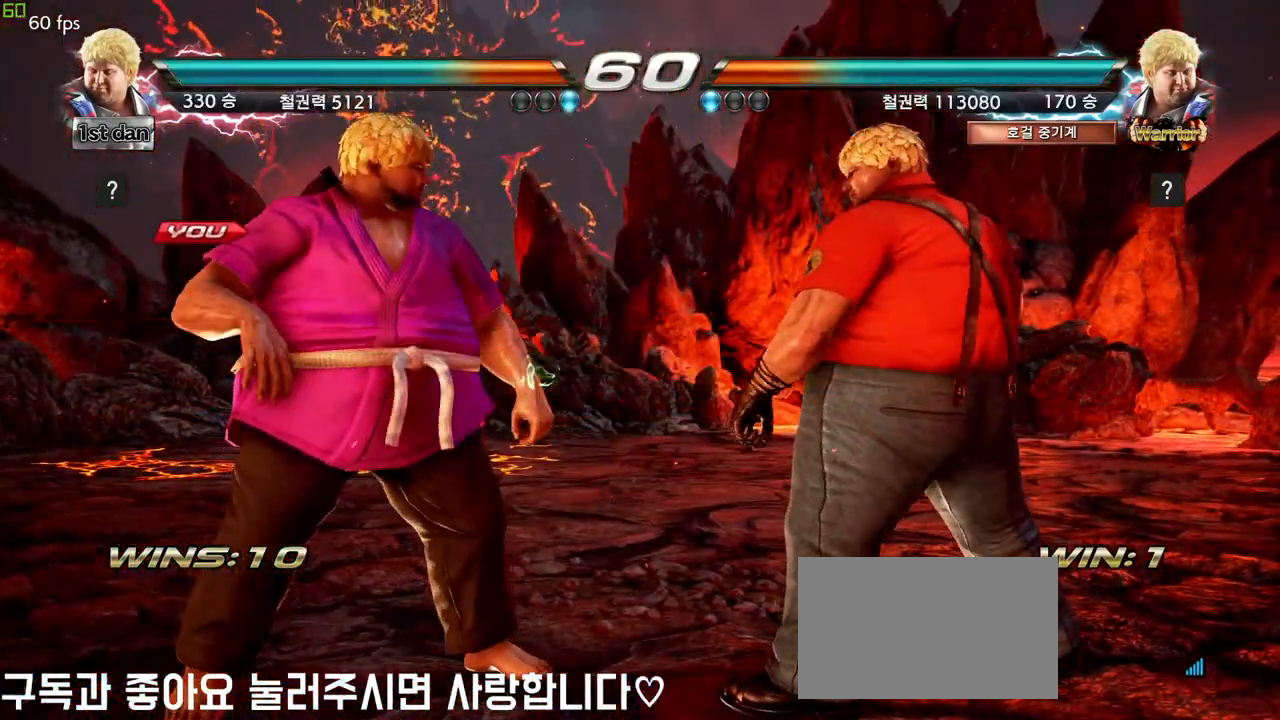
{"dt_ms": 500, "buttons": [], "left_stick": "center", "events": []}
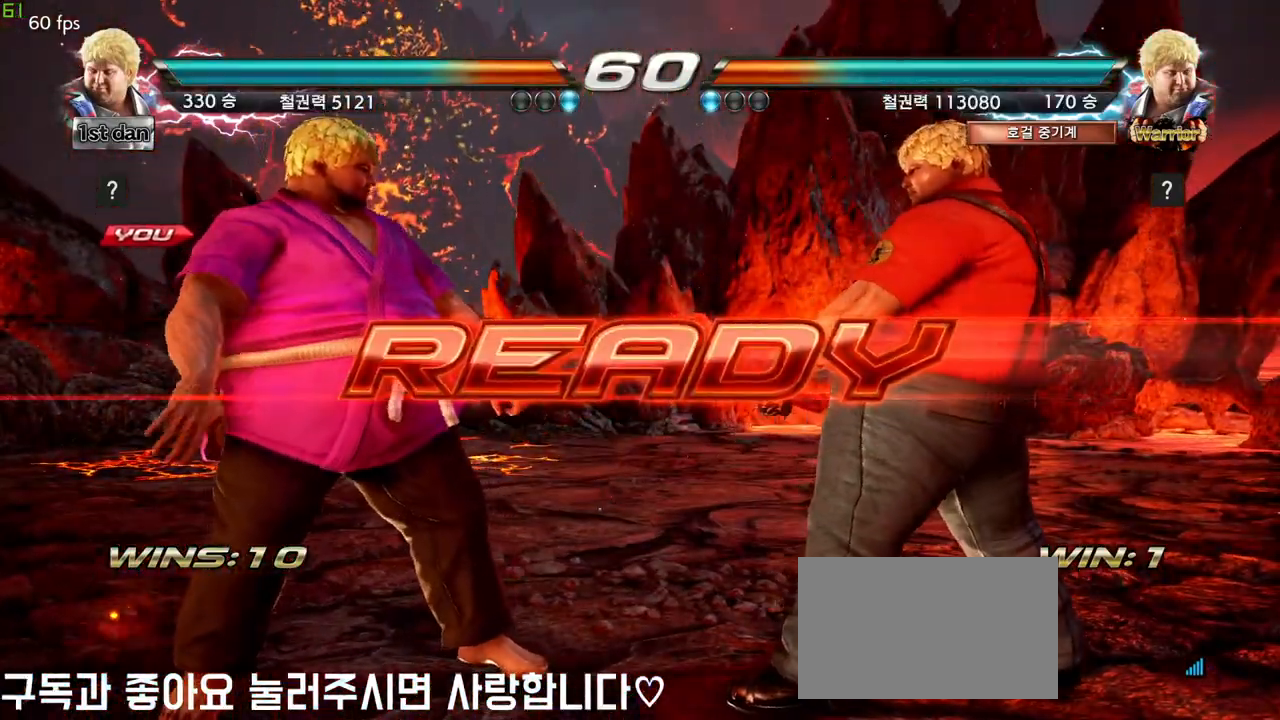
{"dt_ms": 500, "buttons": [], "left_stick": "center", "events": []}
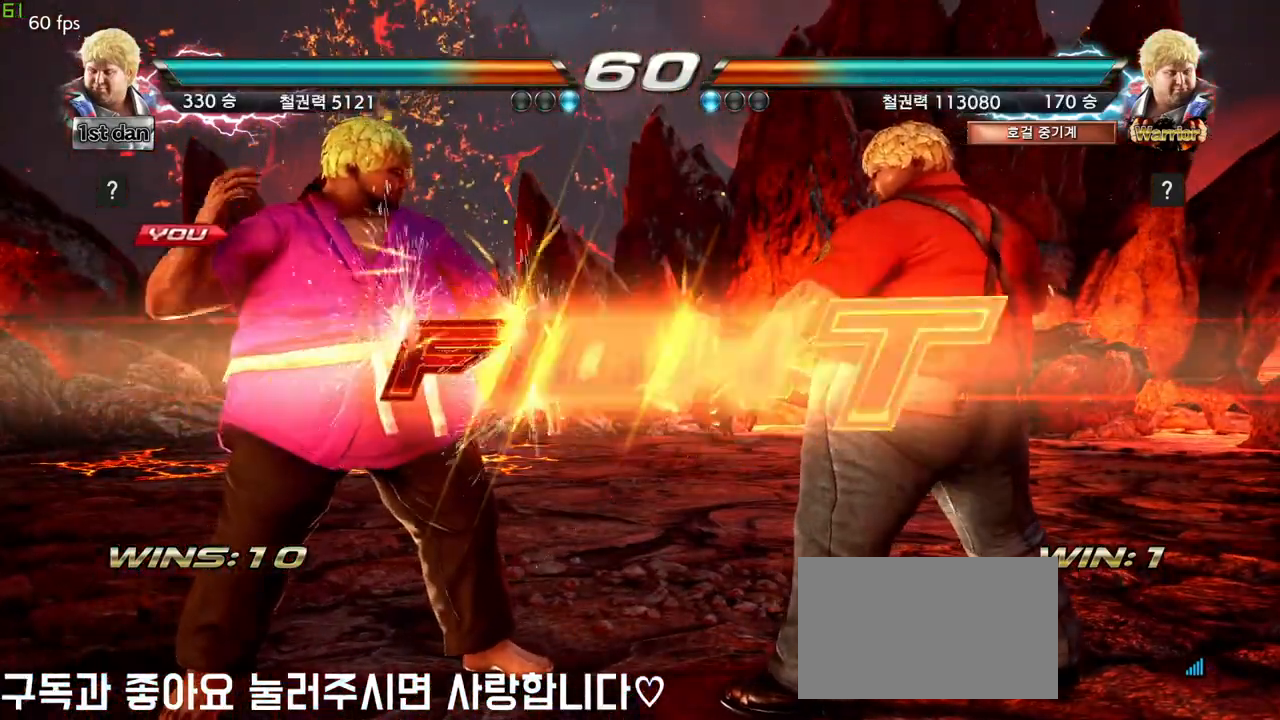
{"dt_ms": 500, "buttons": ["SQUARE"], "left_stick": "center", "events": [[450, "SQUARE", "down"]]}
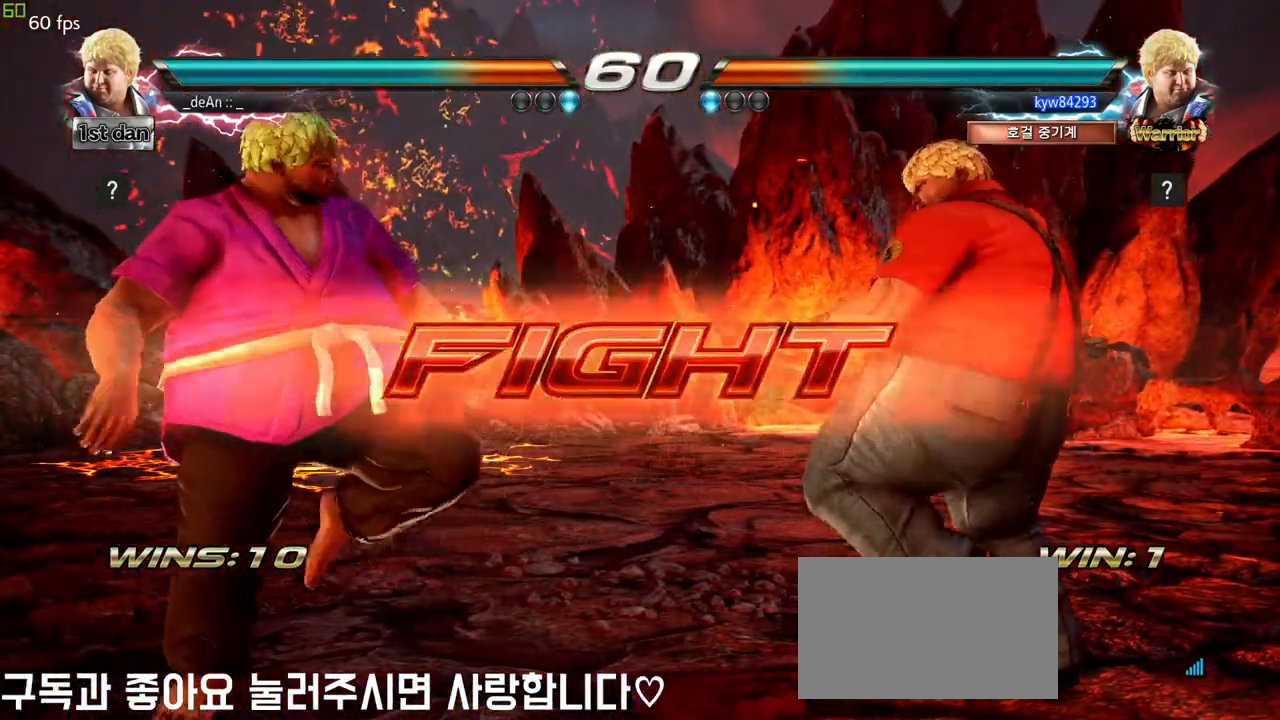
{"dt_ms": 500, "buttons": [], "left_stick": "down", "events": [[83, "SQUARE", "up"], [350, "left_stick", "right"], [383, "CROSS", "down"], [450, "left_stick", "down"], [467, "CROSS", "up"]]}
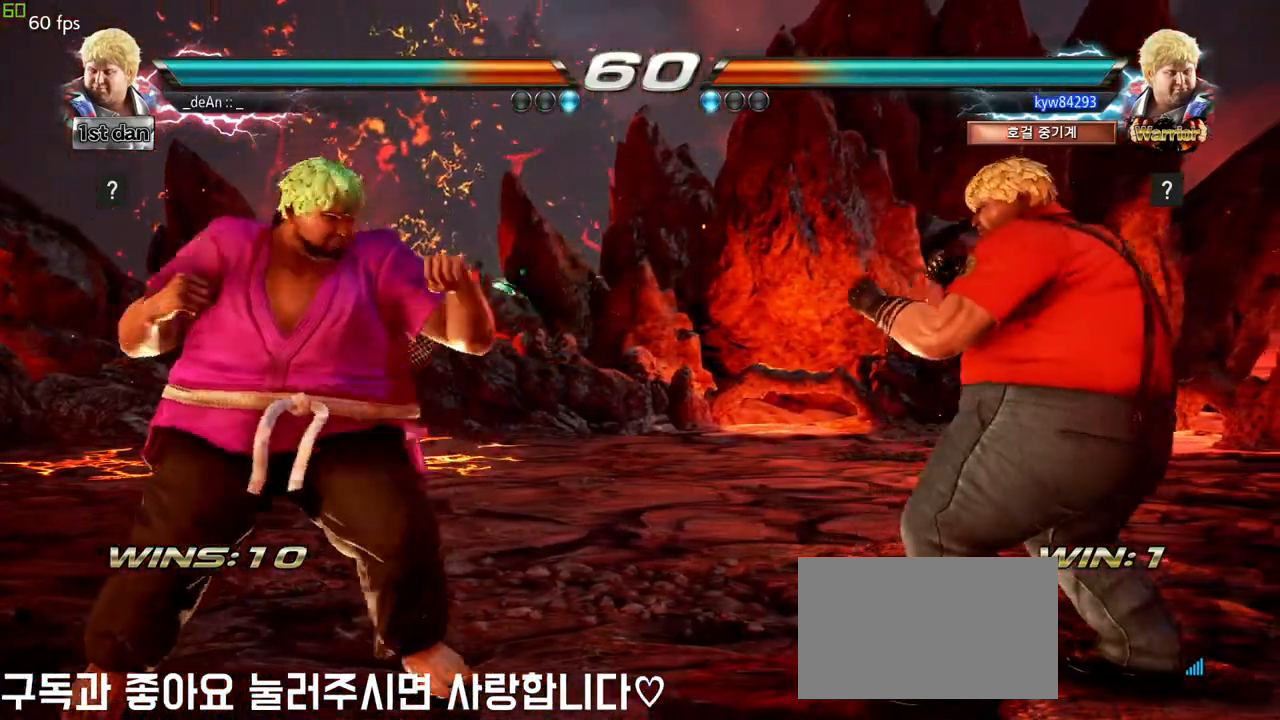
{"dt_ms": 500, "buttons": ["CIRCLE"], "left_stick": "center", "events": [[33, "CIRCLE", "down"], [33, "left_stick", "center"], [83, "CIRCLE", "up"], [167, "CIRCLE", "down"], [417, "CIRCLE", "up"], [450, "CIRCLE", "down"]]}
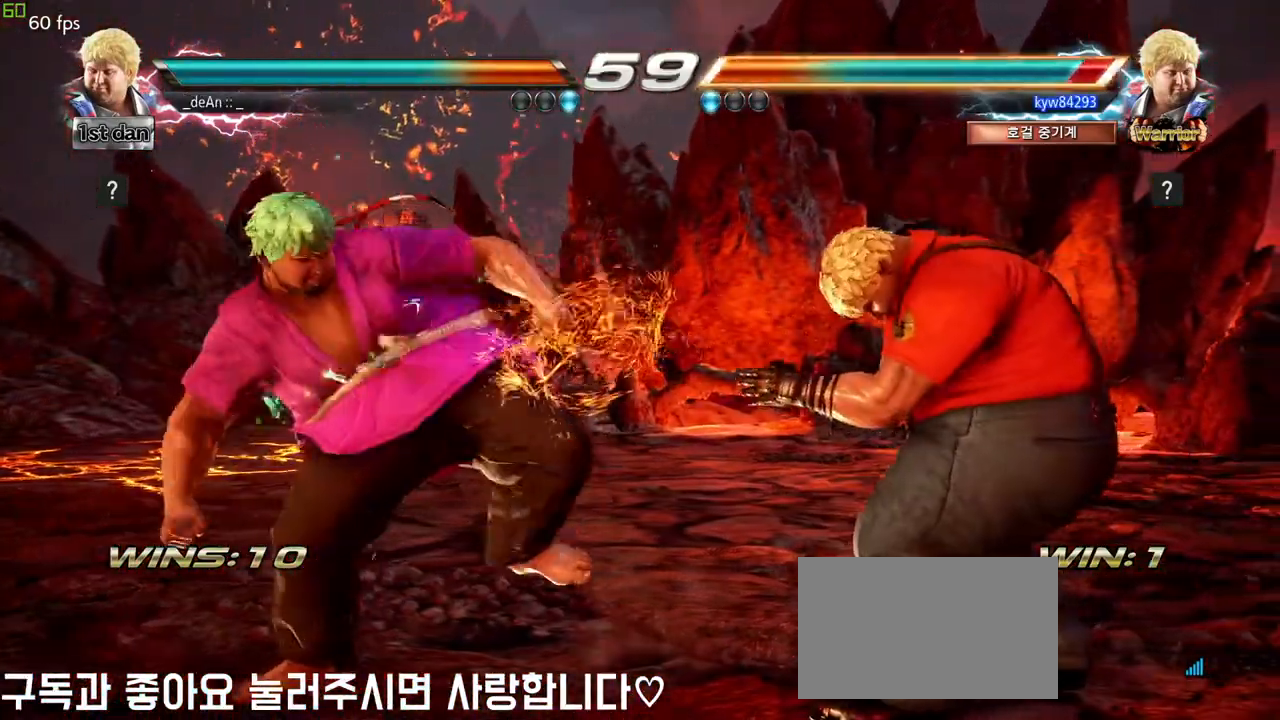
{"dt_ms": 500, "buttons": [], "left_stick": "center", "events": [[50, "CIRCLE", "up"], [117, "CIRCLE", "down"], [217, "CIRCLE", "up"], [233, "CIRCLE", "down"], [500, "CIRCLE", "up"]]}
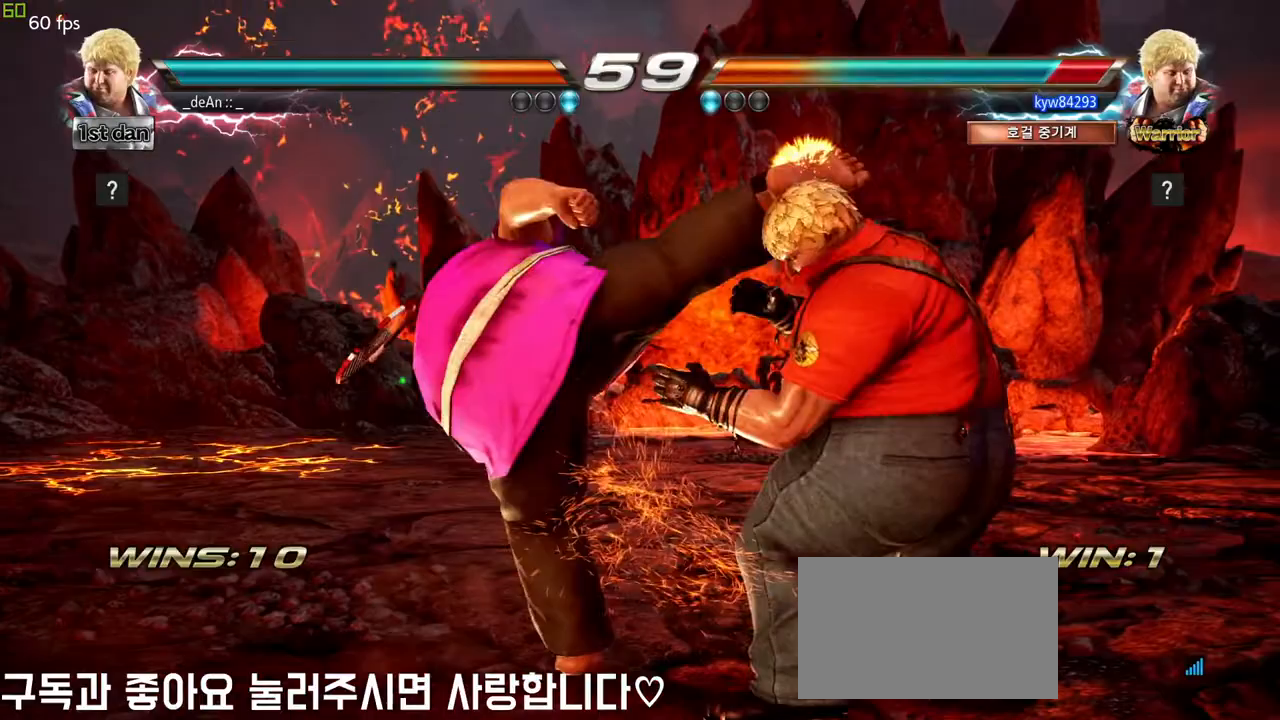
{"dt_ms": 500, "buttons": ["SQUARE"], "left_stick": "center", "events": [[450, "SQUARE", "down"]]}
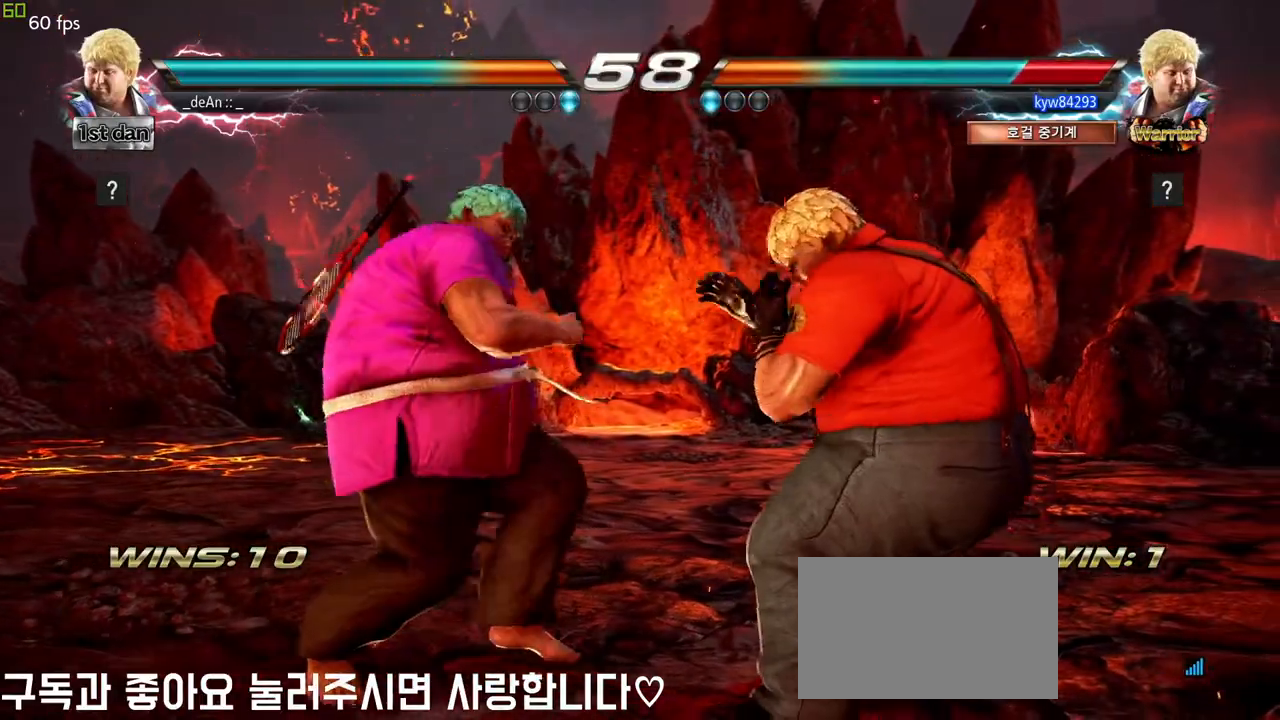
{"dt_ms": 500, "buttons": [], "left_stick": "down", "events": [[83, "SQUARE", "up"], [400, "left_stick", "down"], [433, "SQUARE", "down"], [500, "SQUARE", "up"]]}
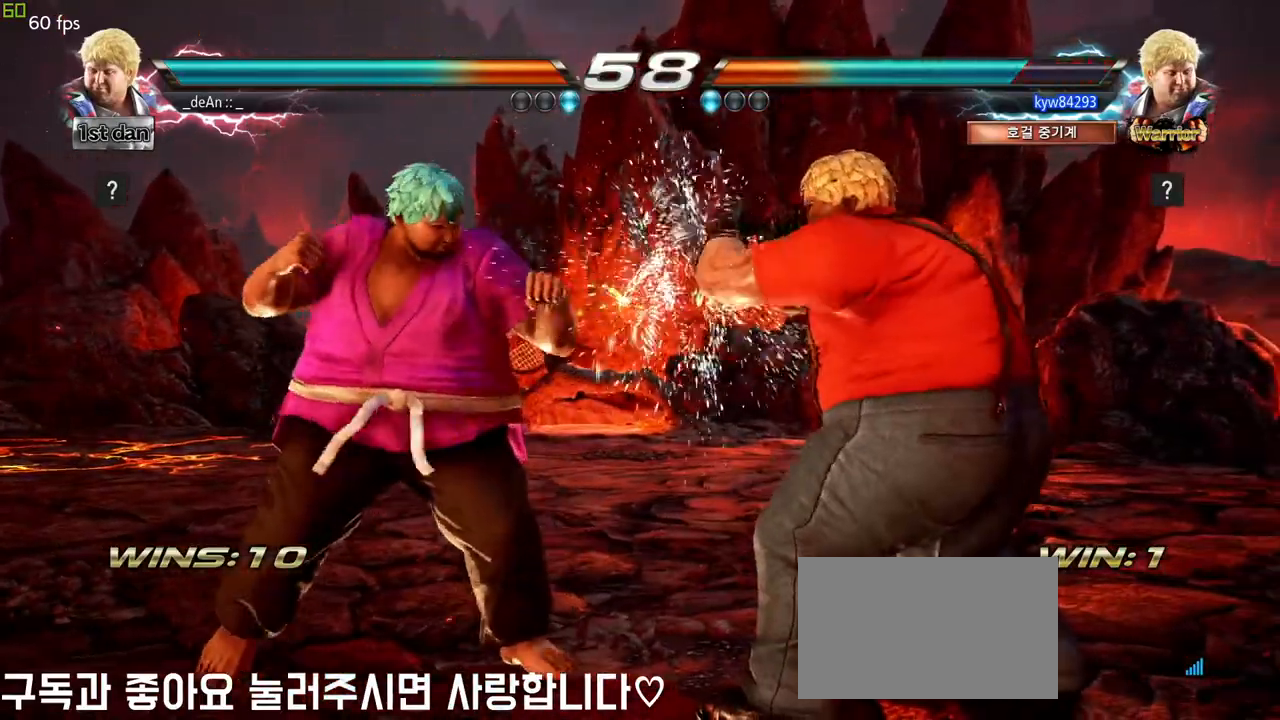
{"dt_ms": 500, "buttons": [], "left_stick": "center", "events": [[17, "left_stick", "center"]]}
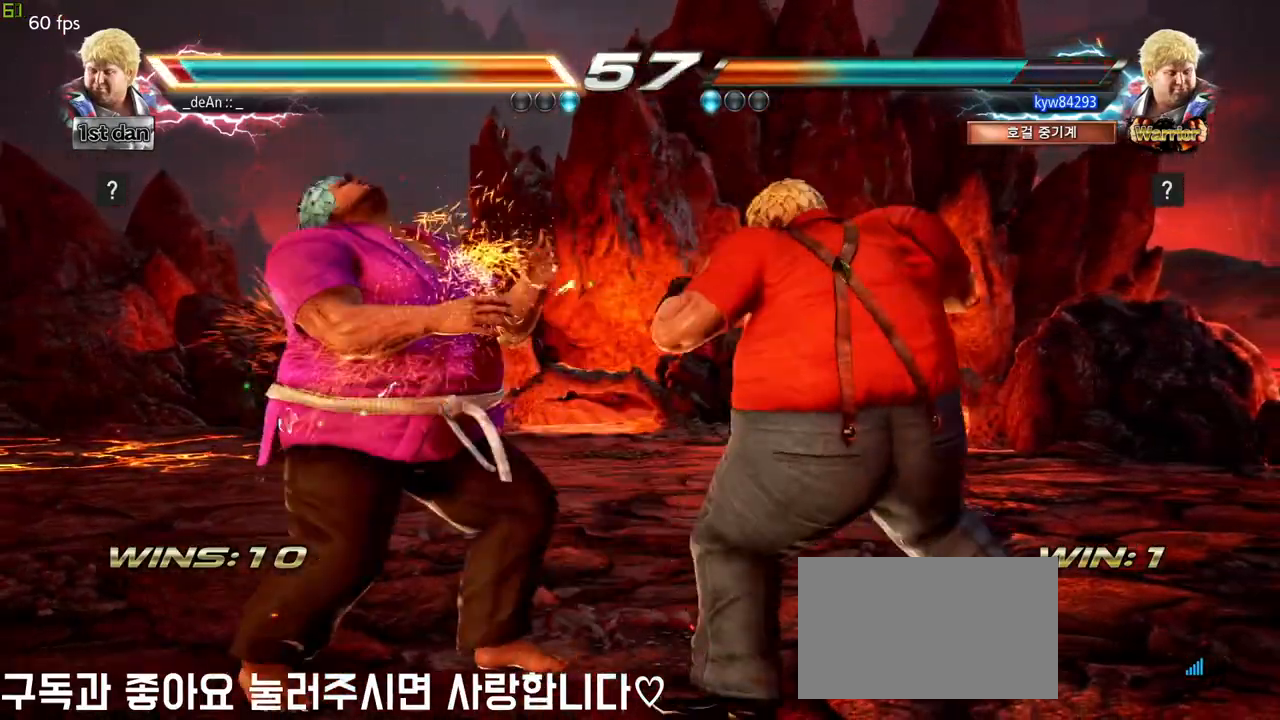
{"dt_ms": 500, "buttons": [], "left_stick": "left", "events": [[250, "left_stick", "left"]]}
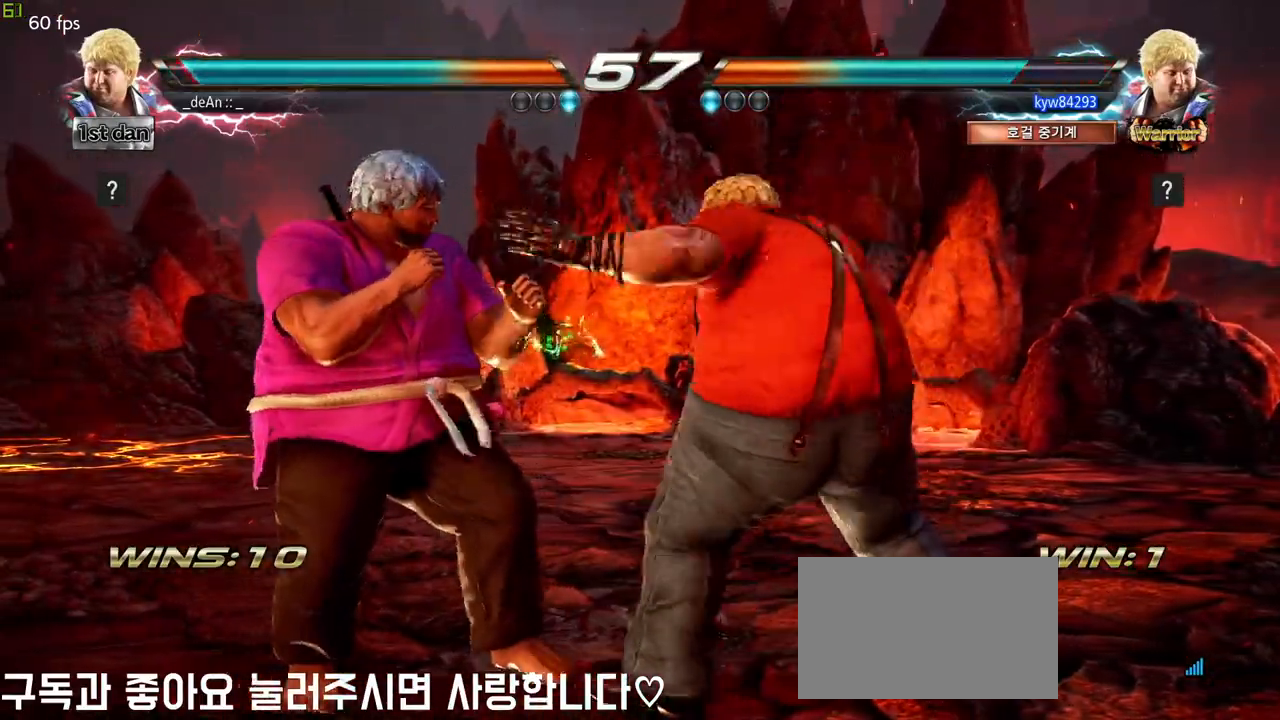
{"dt_ms": 500, "buttons": [], "left_stick": "left", "events": [[400, "SQUARE", "down"], [500, "SQUARE", "up"]]}
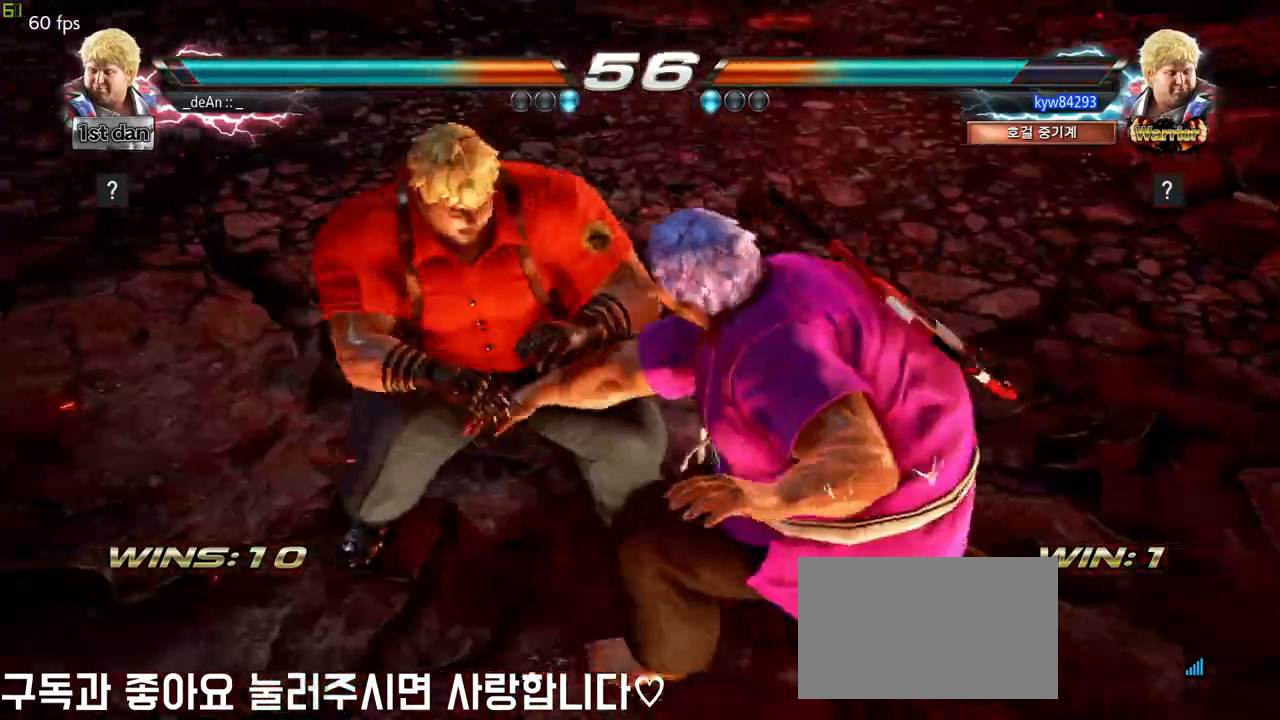
{"dt_ms": 500, "buttons": ["SQUARE"], "left_stick": "left", "events": [[100, "SQUARE", "down"], [167, "SQUARE", "up"], [233, "SQUARE", "down"], [350, "SQUARE", "up"], [400, "SQUARE", "down"]]}
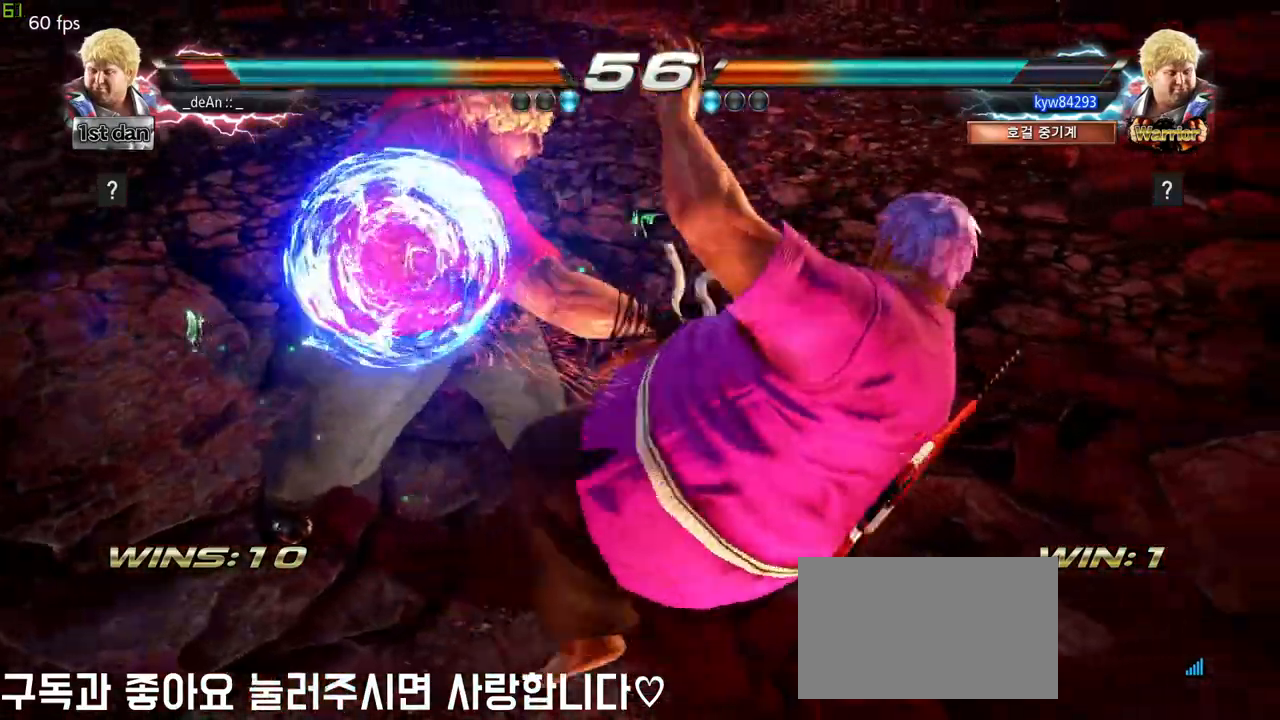
{"dt_ms": 500, "buttons": [], "left_stick": "left", "events": [[33, "SQUARE", "up"], [100, "SQUARE", "down"], [233, "SQUARE", "up"], [350, "SQUARE", "down"], [433, "SQUARE", "up"]]}
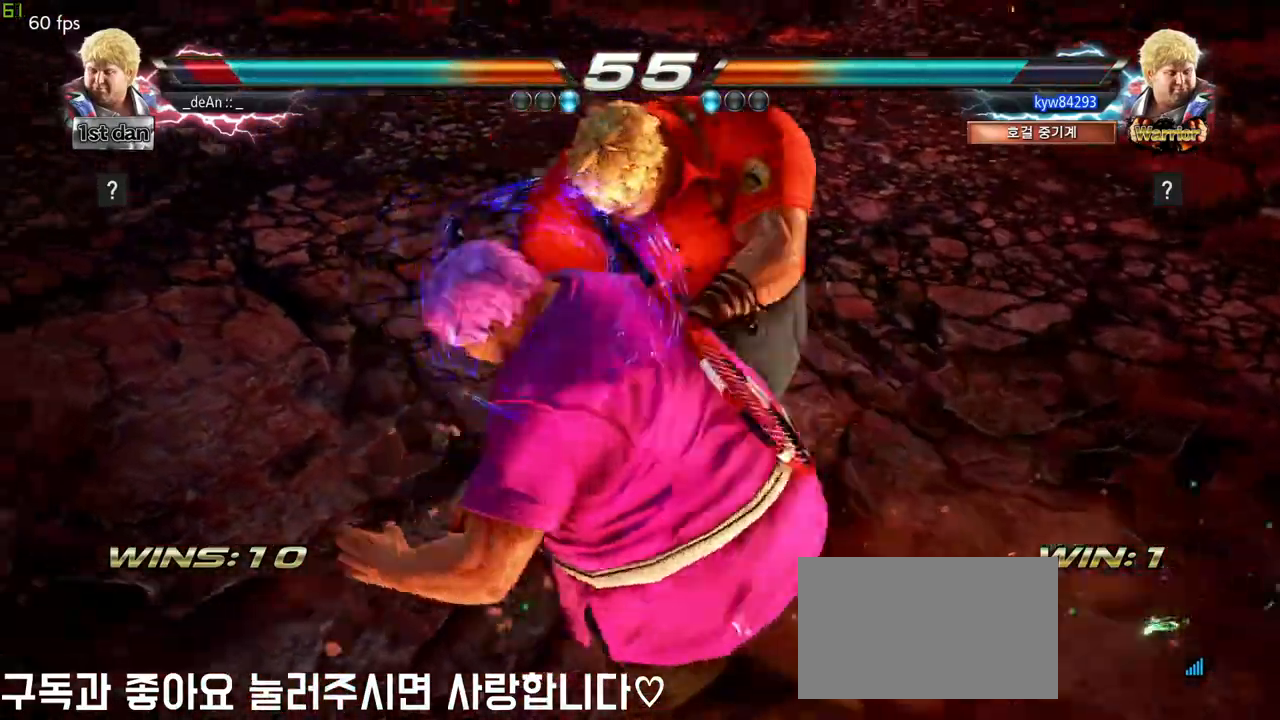
{"dt_ms": 500, "buttons": [], "left_stick": "left", "events": [[50, "SQUARE", "down"], [183, "SQUARE", "up"], [233, "SQUARE", "down"], [383, "SQUARE", "up"]]}
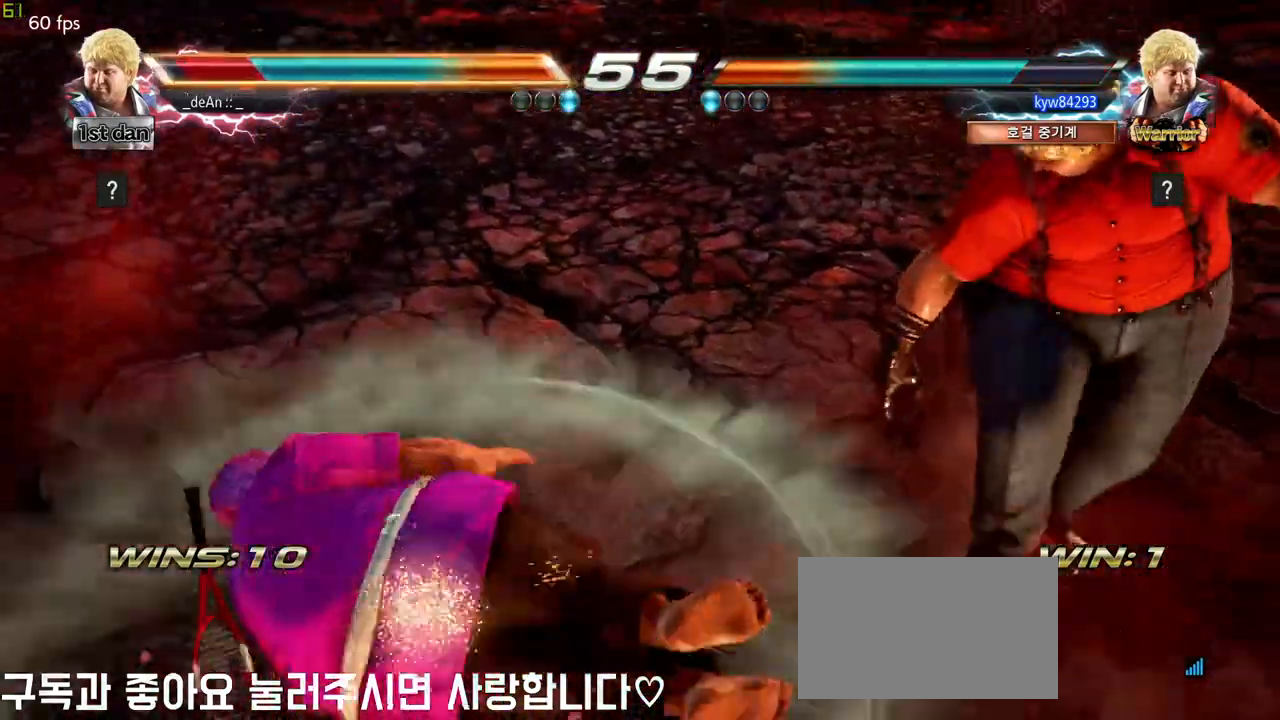
{"dt_ms": 500, "buttons": [], "left_stick": "left", "events": [[400, "SQUARE", "down"], [450, "SQUARE", "up"]]}
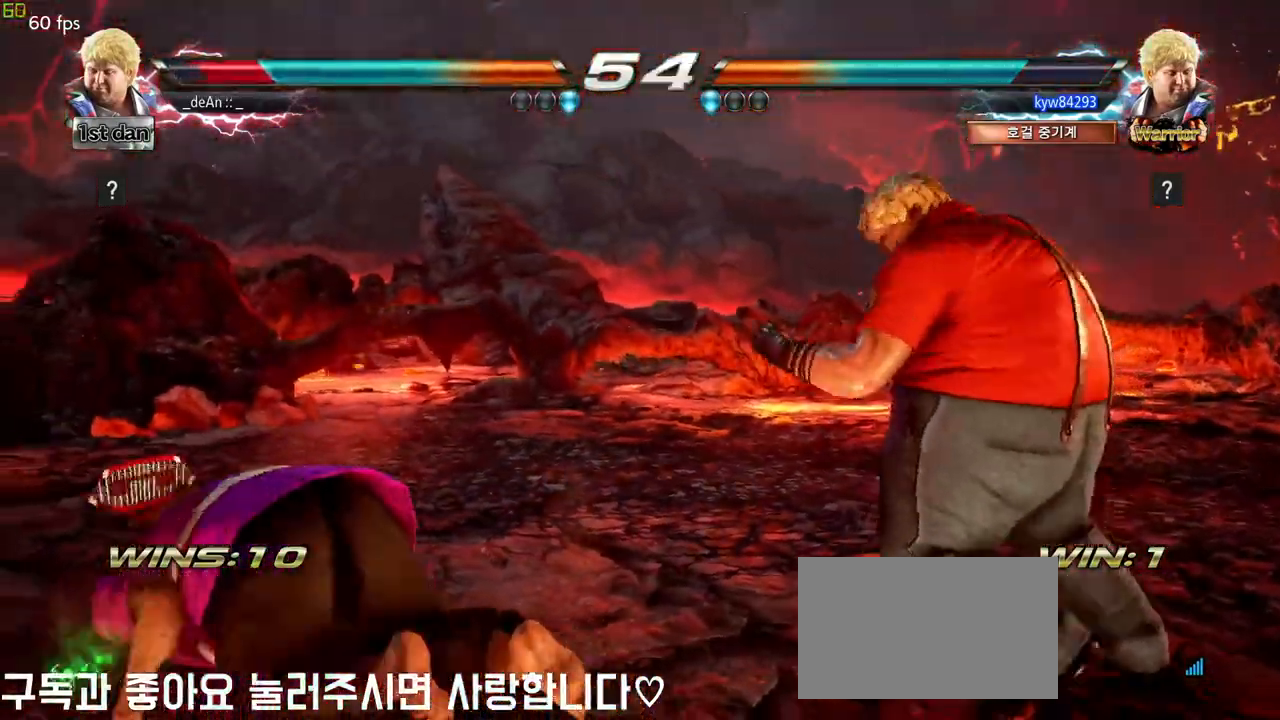
{"dt_ms": 500, "buttons": [], "left_stick": "left", "events": [[50, "SQUARE", "down"], [150, "SQUARE", "up"], [267, "left_stick", "center"], [367, "left_stick", "left"]]}
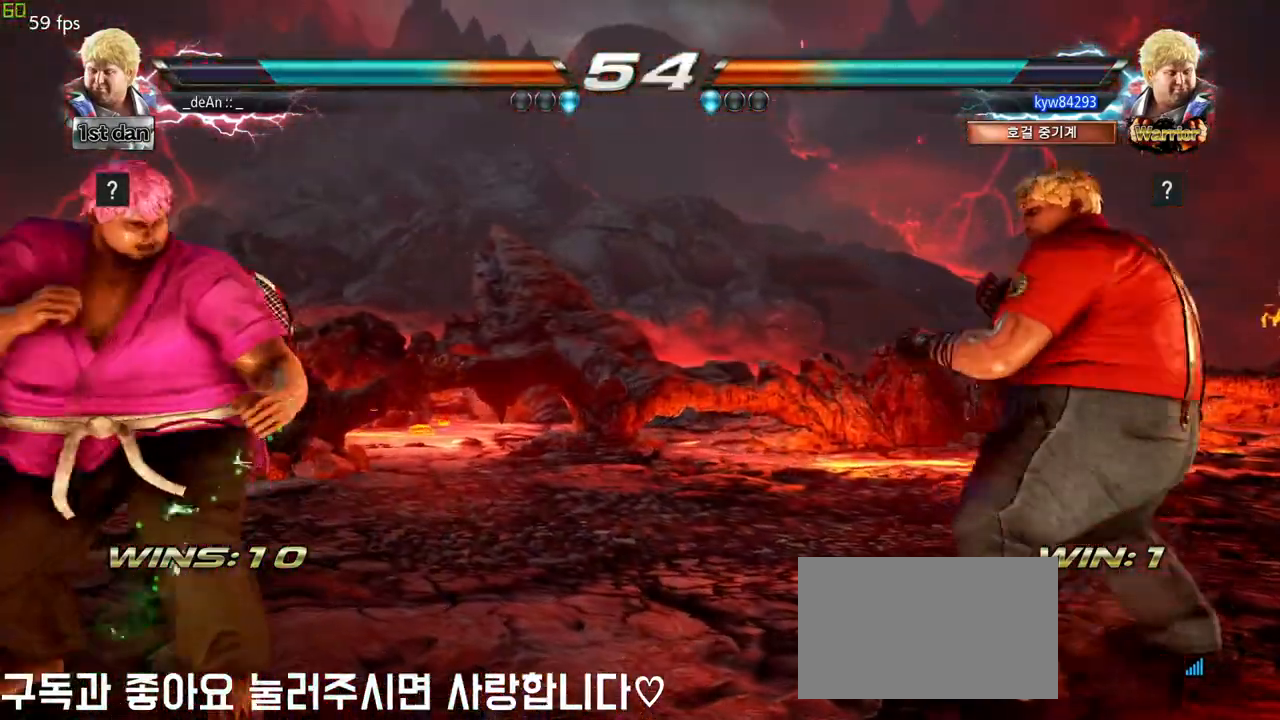
{"dt_ms": 500, "buttons": [], "left_stick": "right", "events": [[83, "left_stick", "center"], [217, "left_stick", "right"], [300, "left_stick", "center"], [417, "left_stick", "down-right"], [483, "left_stick", "right"]]}
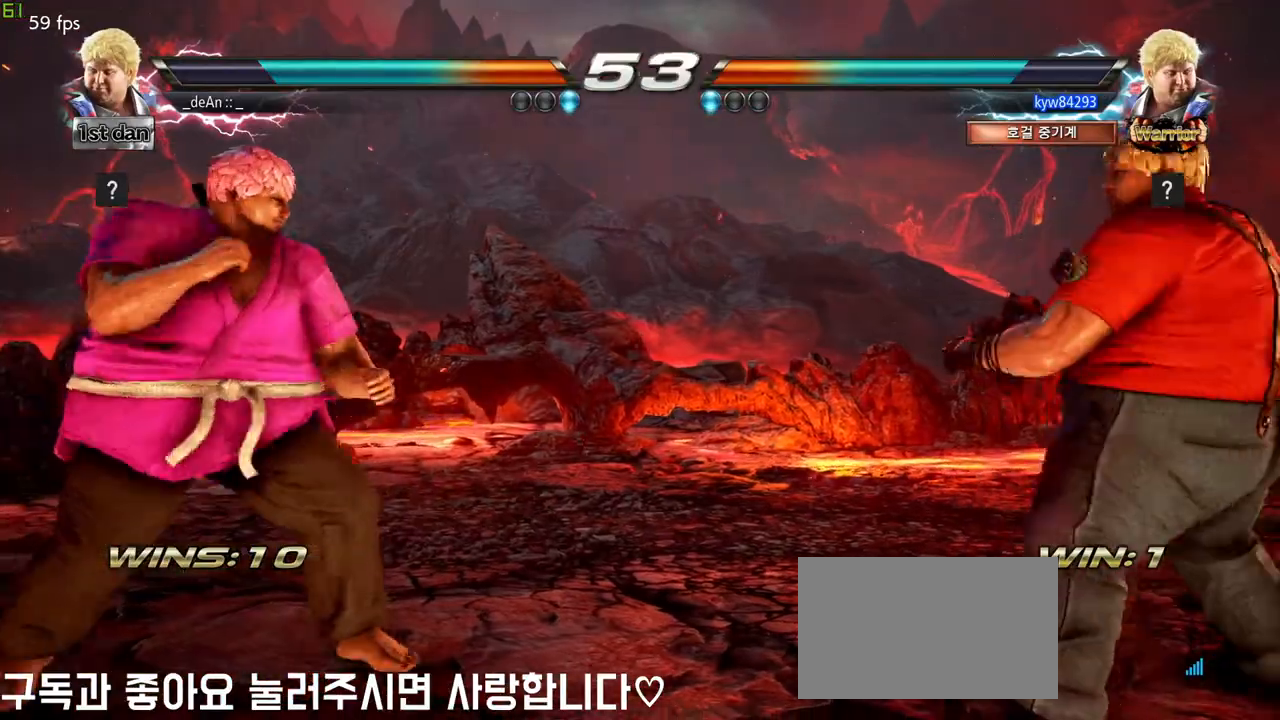
{"dt_ms": 500, "buttons": [], "left_stick": "center", "events": [[150, "TRIANGLE", "down"], [350, "TRIANGLE", "up"], [400, "left_stick", "center"]]}
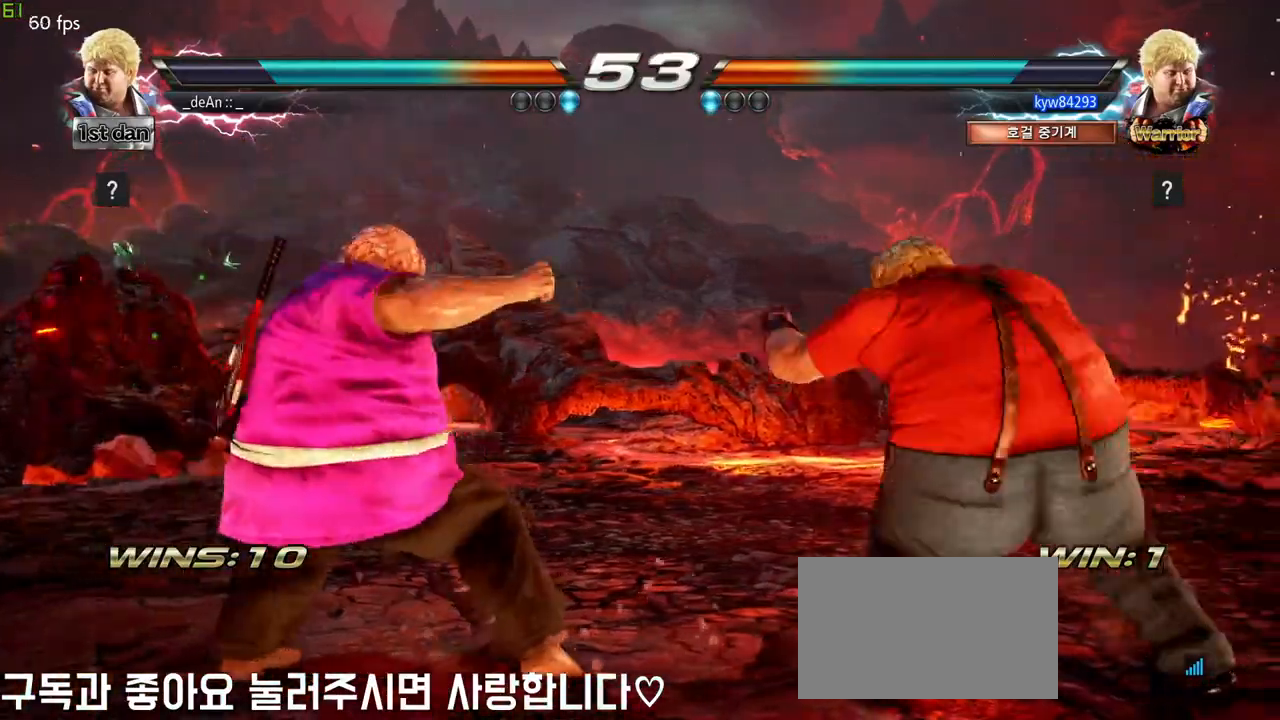
{"dt_ms": 500, "buttons": [], "left_stick": "left", "events": [[200, "left_stick", "right"], [267, "left_stick", "center"], [317, "left_stick", "down"], [367, "left_stick", "left"]]}
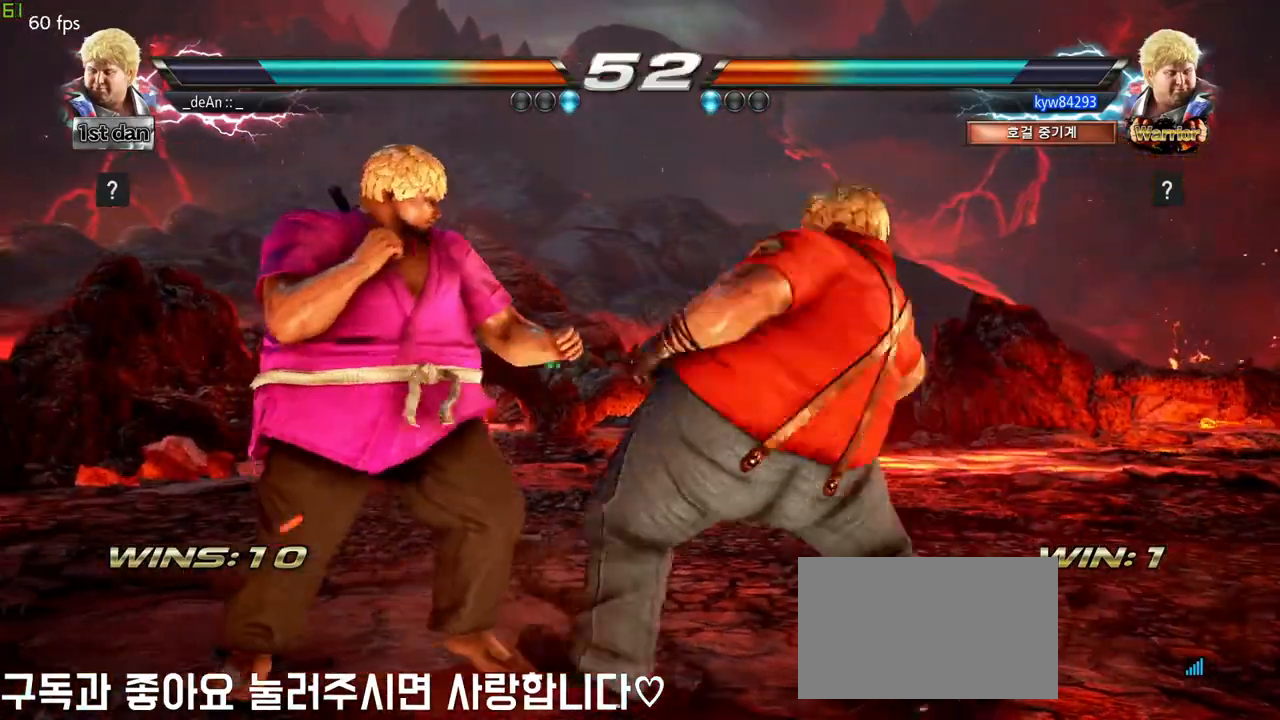
{"dt_ms": 500, "buttons": [], "left_stick": "center", "events": [[133, "left_stick", "down-right"], [383, "left_stick", "center"]]}
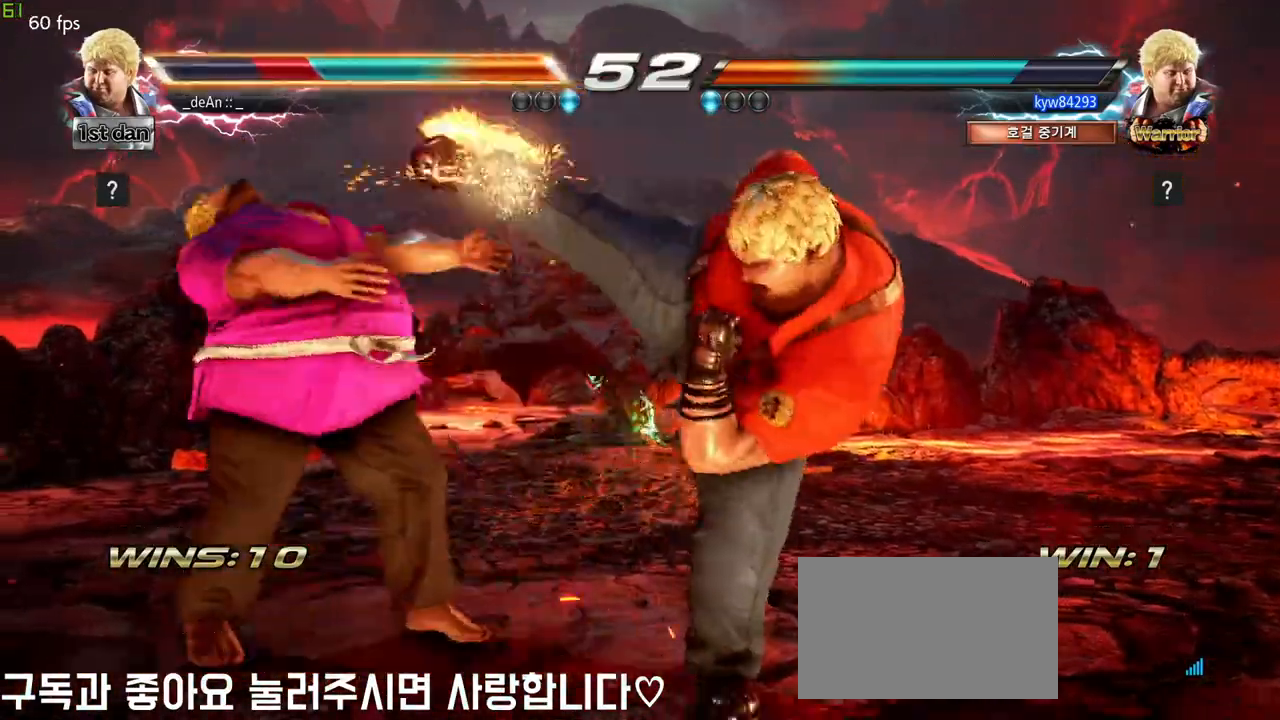
{"dt_ms": 500, "buttons": ["SQUARE"], "left_stick": "center", "events": [[50, "left_stick", "left"], [133, "left_stick", "center"], [467, "SQUARE", "down"]]}
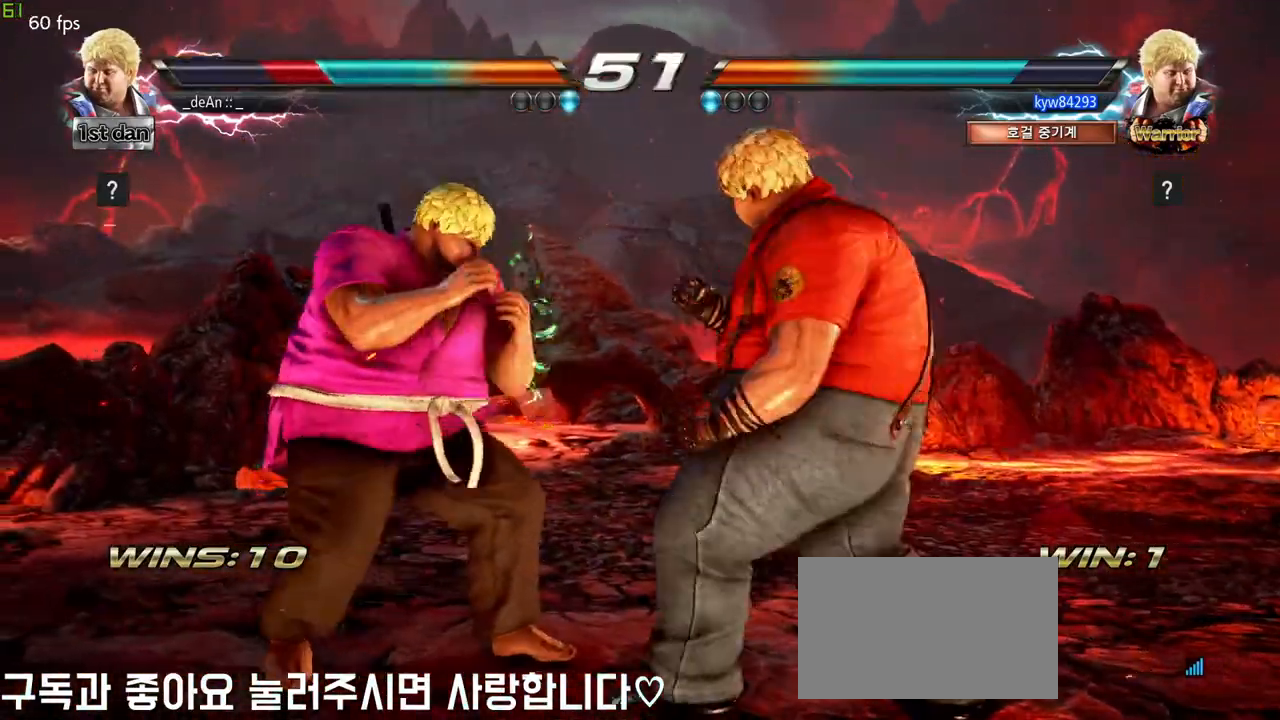
{"dt_ms": 500, "buttons": [], "left_stick": "center", "events": [[17, "left_stick", "down"], [67, "SQUARE", "up"], [100, "CIRCLE", "down"], [200, "left_stick", "center"], [467, "CIRCLE", "up"]]}
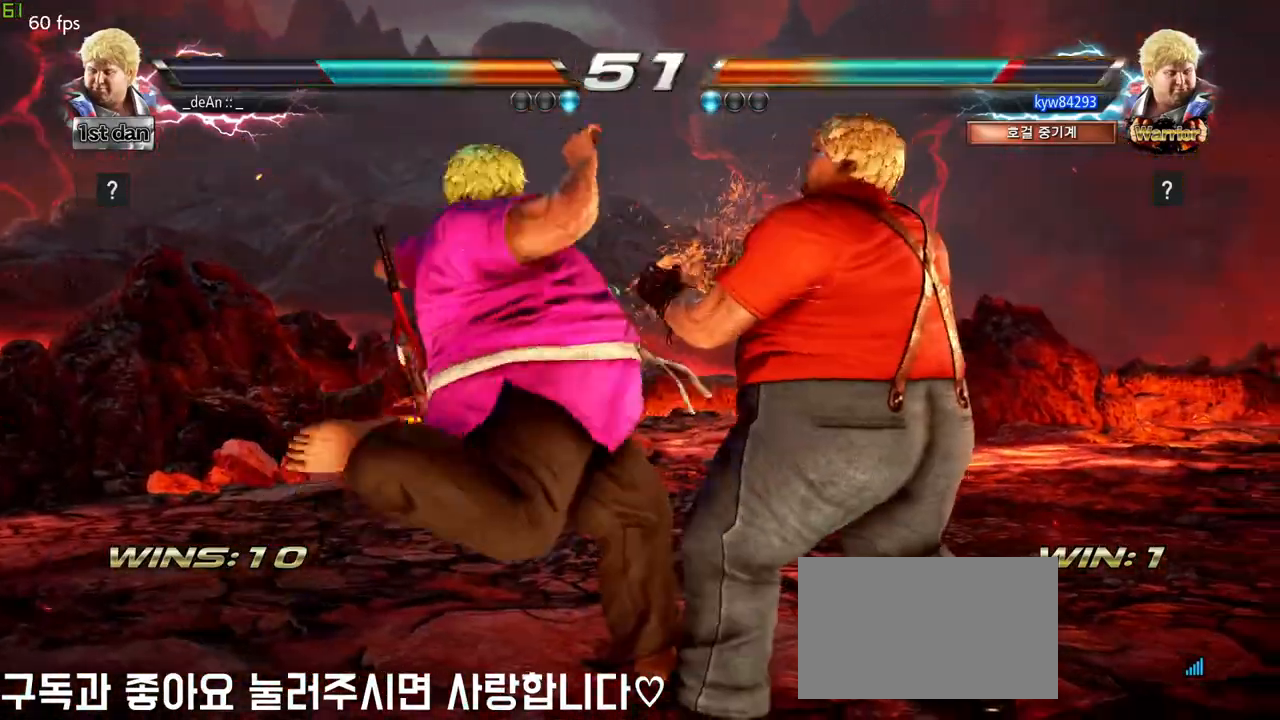
{"dt_ms": 500, "buttons": ["SQUARE", "TRIANGLE"], "left_stick": "down-left", "events": [[450, "left_stick", "down-left"], [483, "SQUARE", "down"], [483, "TRIANGLE", "down"]]}
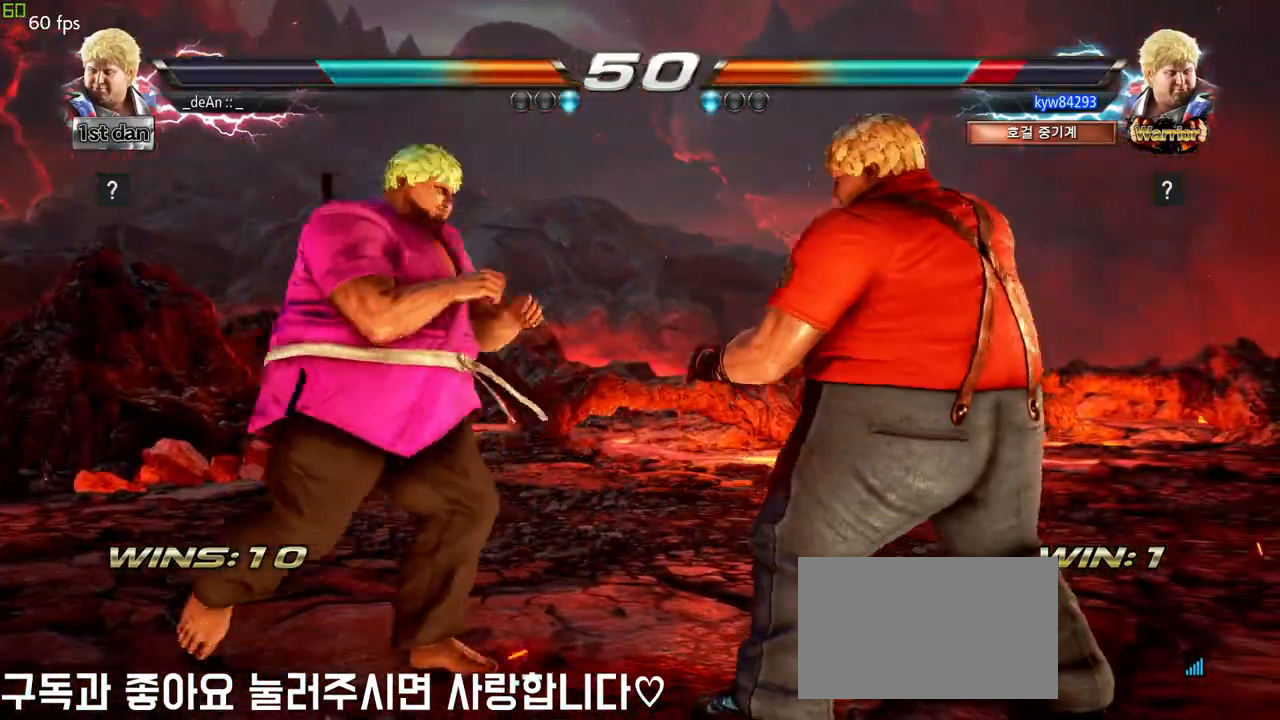
{"dt_ms": 500, "buttons": [], "left_stick": "center", "events": [[33, "SQUARE", "up"], [50, "TRIANGLE", "up"], [150, "left_stick", "center"]]}
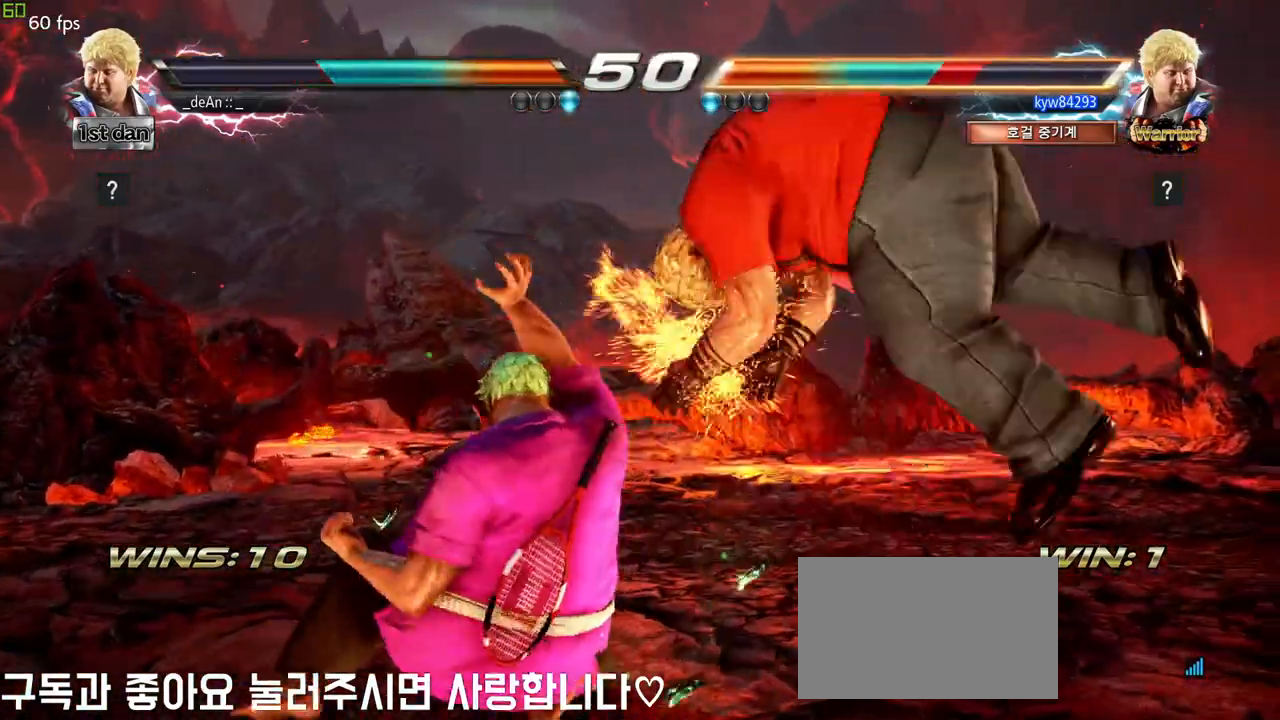
{"dt_ms": 500, "buttons": [], "left_stick": "right", "events": [[333, "left_stick", "right"], [367, "CIRCLE", "down"], [500, "CIRCLE", "up"]]}